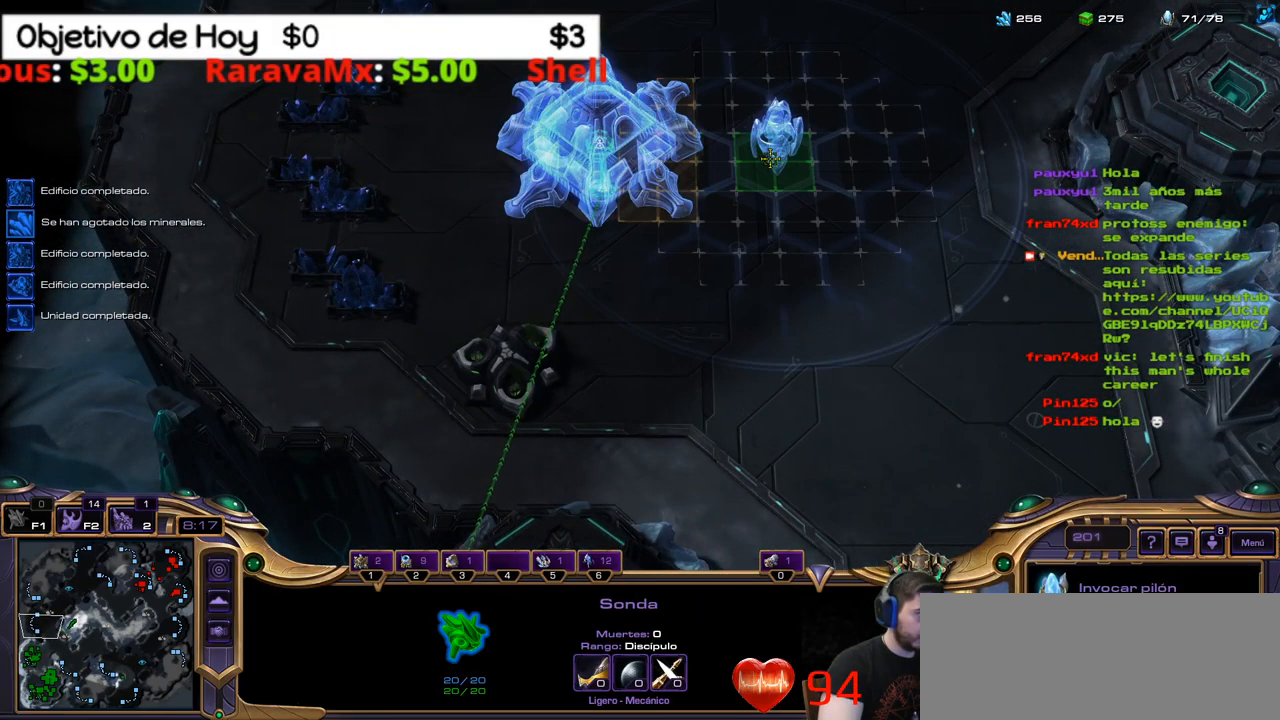
Gameplay with keyboard; each line is a JSON object with the keys held at the frame after it. "events" lists presses ("down") and releases ("up") of ".", "/", "0", "1", "2", "5", "6", "7", "8", "9", "a", "alt_l", "alt_r", "b", "backslash", "backspace", "c", "caps_lock", "comma", "ctrl_l", "ctrl_r", "d", "e", "equals", "f", "g", "h", "i", "j", "k", "l", "lbracket", "m", "minus", "n", "o", "p", "q", "quote", "r", "rbracket", "return", "s", "semicolon", "shift_l", "shift_r", "space", "super", "t", "tab", "tilde", "u", "v", "w", "x", "y" and "z" between this image and that frame as [ms after this image, input, new state], when the widget could be followed in between. No other keys are recorded. Mouse input is not recorded. Not read: 3 4.
{"keys": ["shift_l"], "events": [[50, "r", "up"]]}
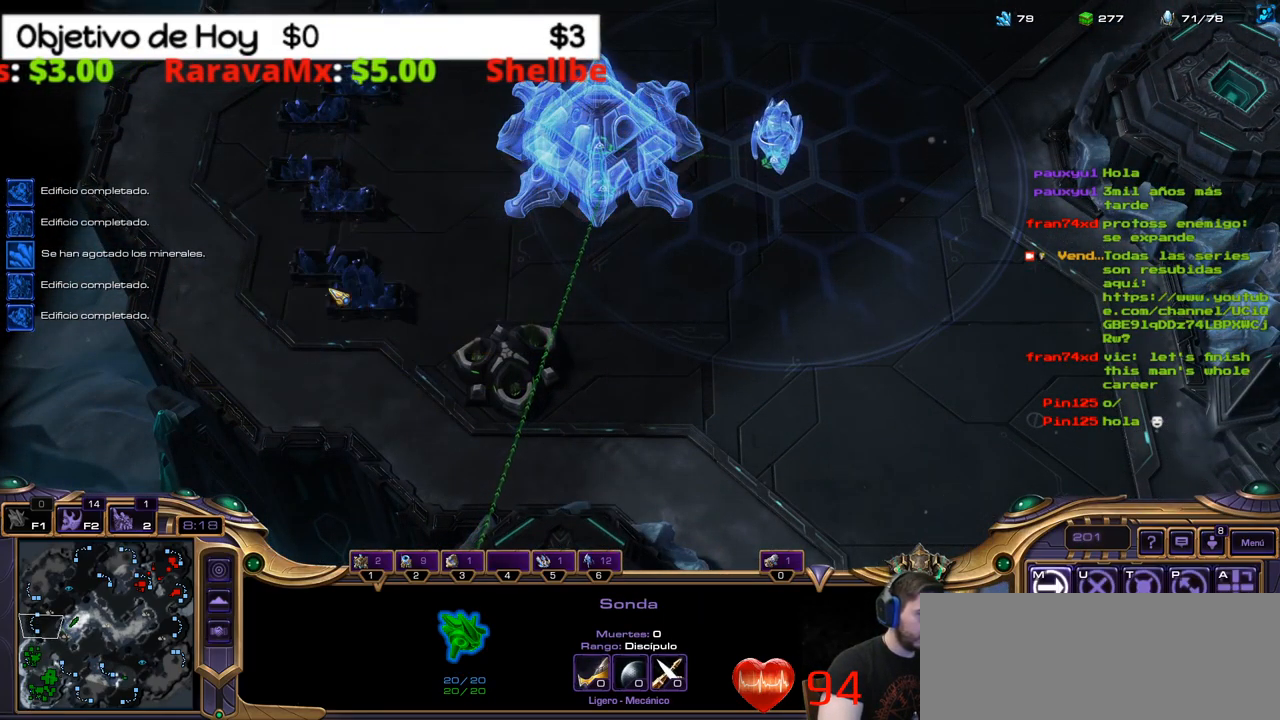
{"keys": ["2"], "events": [[400, "shift_l", "up"], [434, "2", "down"]]}
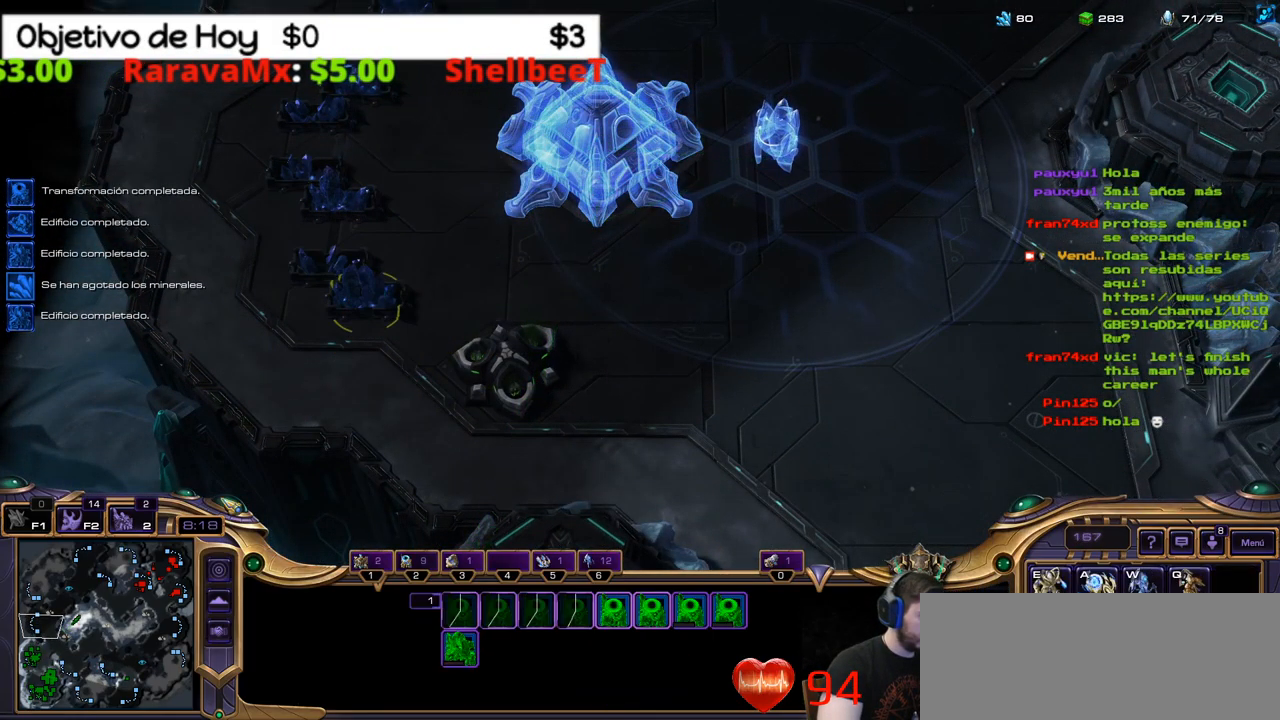
{"keys": [], "events": [[134, "1", "down"], [167, "2", "up"], [267, "1", "up"]]}
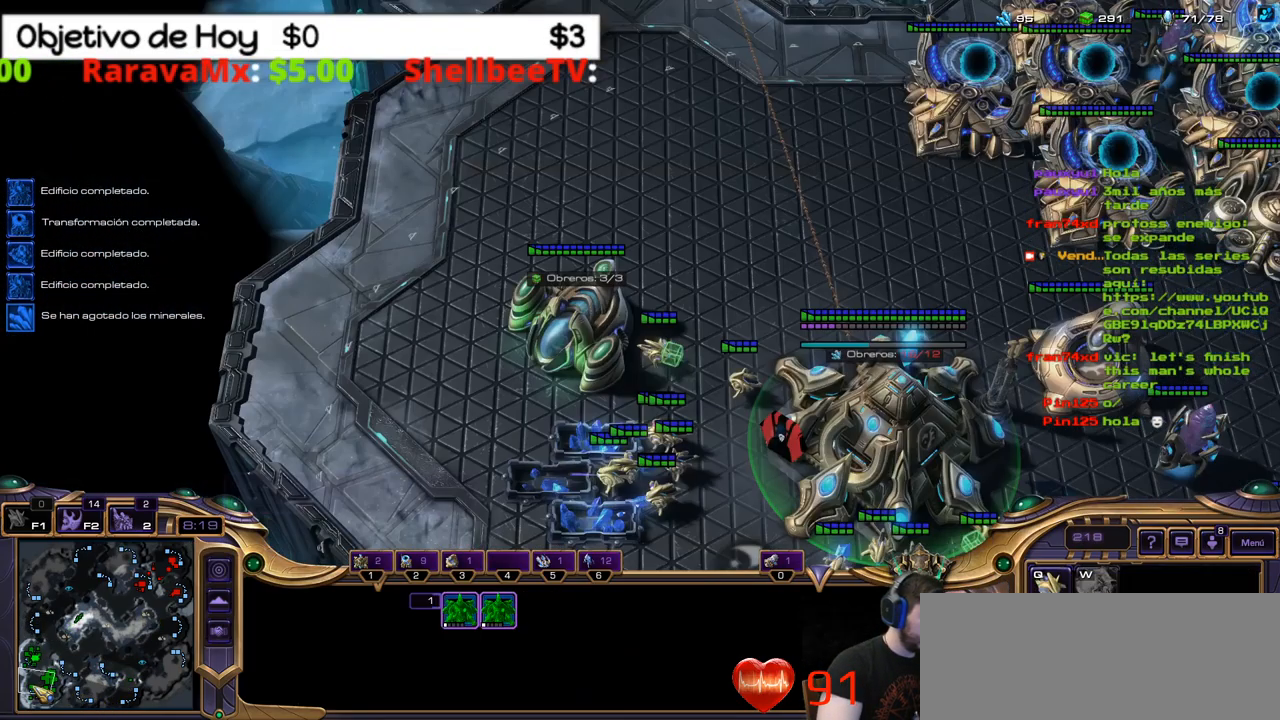
{"keys": [], "events": []}
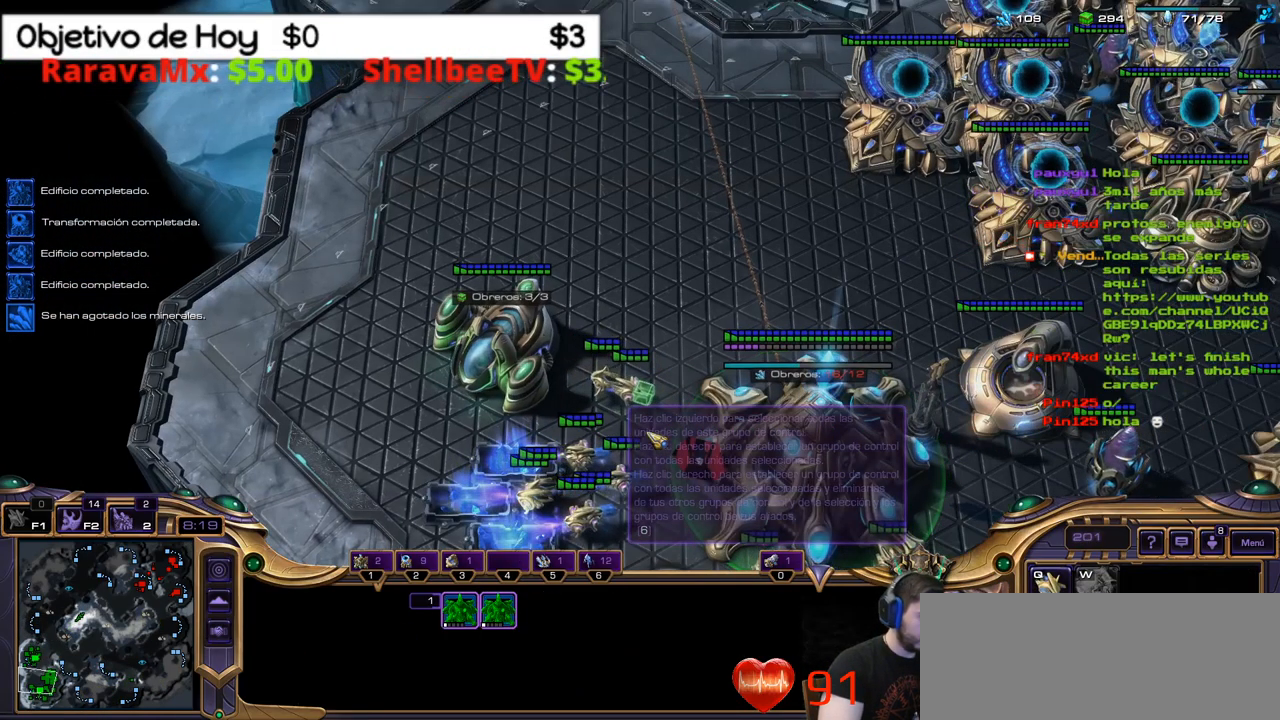
{"keys": [], "events": []}
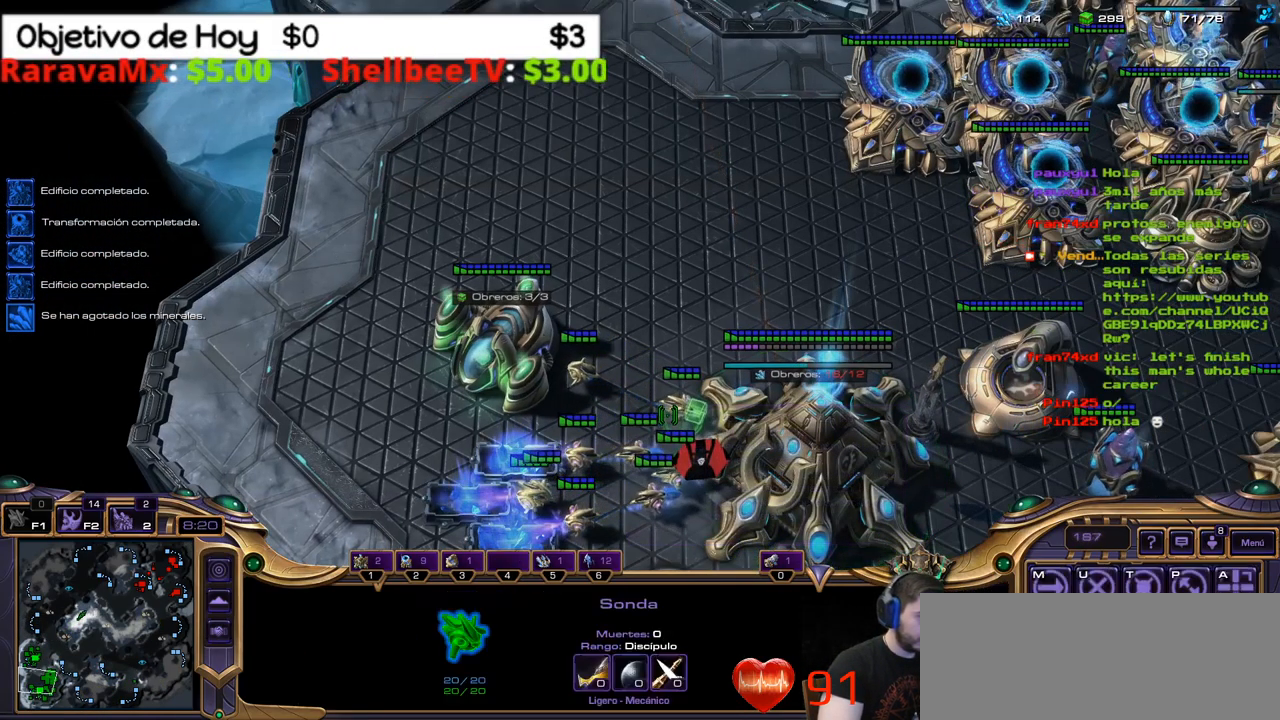
{"keys": ["b", "shift_l"], "events": [[401, "b", "down"], [401, "shift_l", "down"]]}
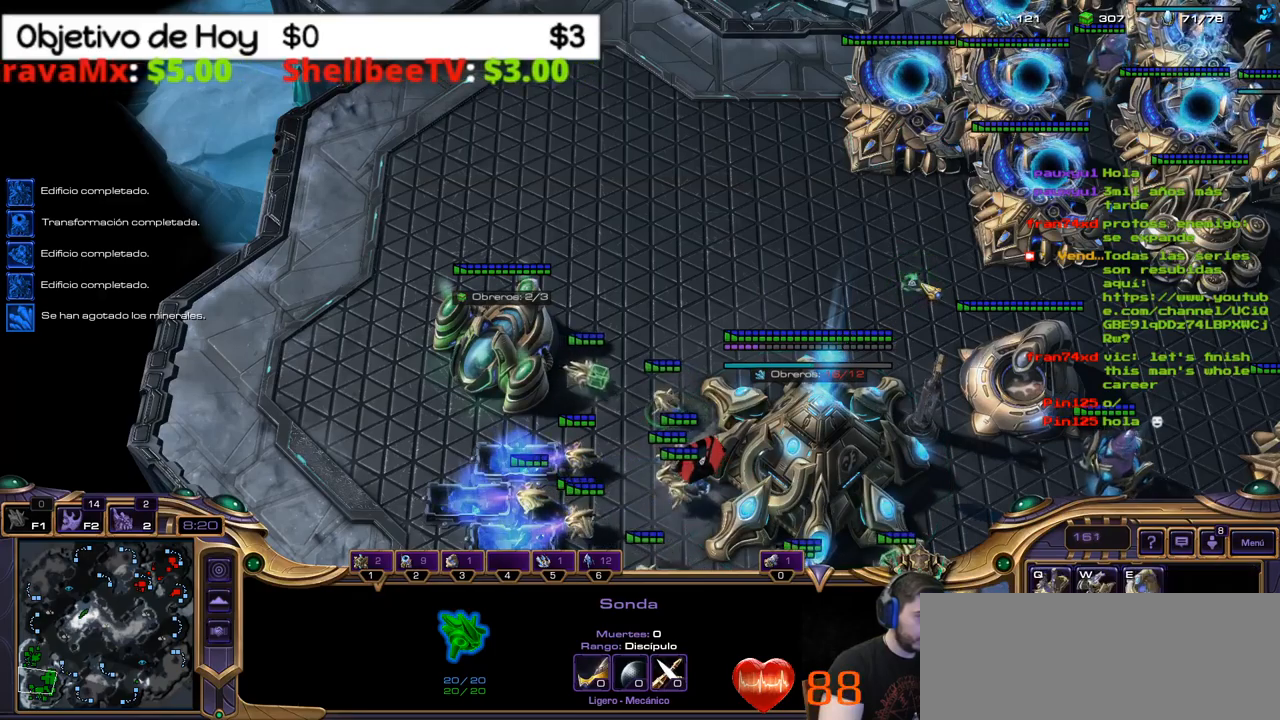
{"keys": ["shift_l"], "events": [[17, "e", "down"], [17, "w", "down"], [67, "b", "up"], [167, "e", "up"], [167, "w", "up"]]}
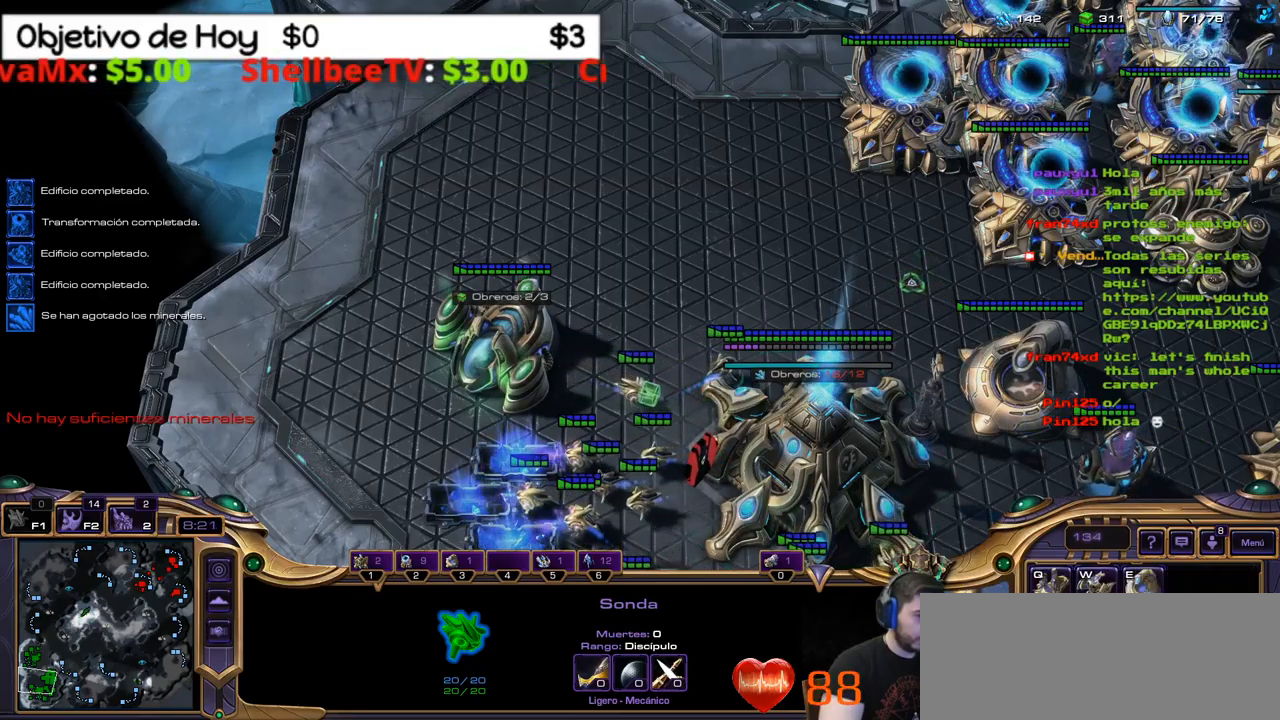
{"keys": [], "events": [[33, "shift_l", "up"]]}
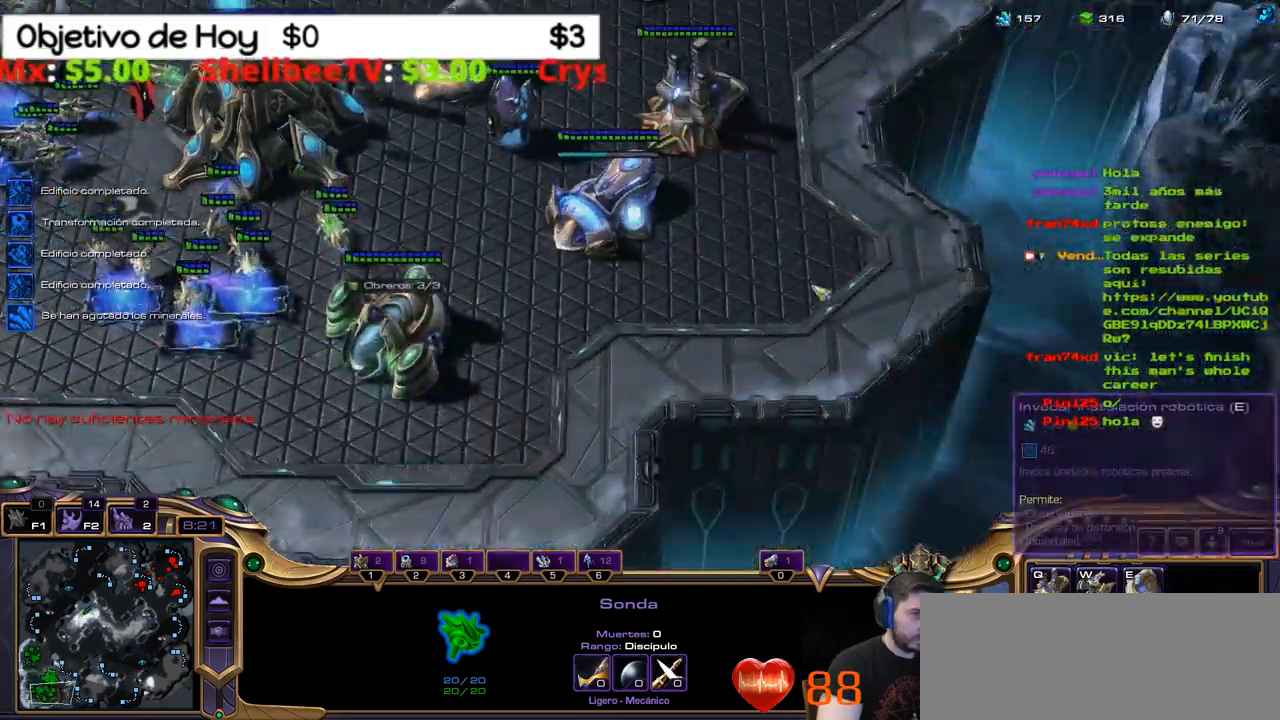
{"keys": ["e", "shift_l", "w"], "events": [[283, "b", "down"], [283, "shift_l", "down"], [383, "b", "up"], [383, "e", "down"], [383, "w", "down"]]}
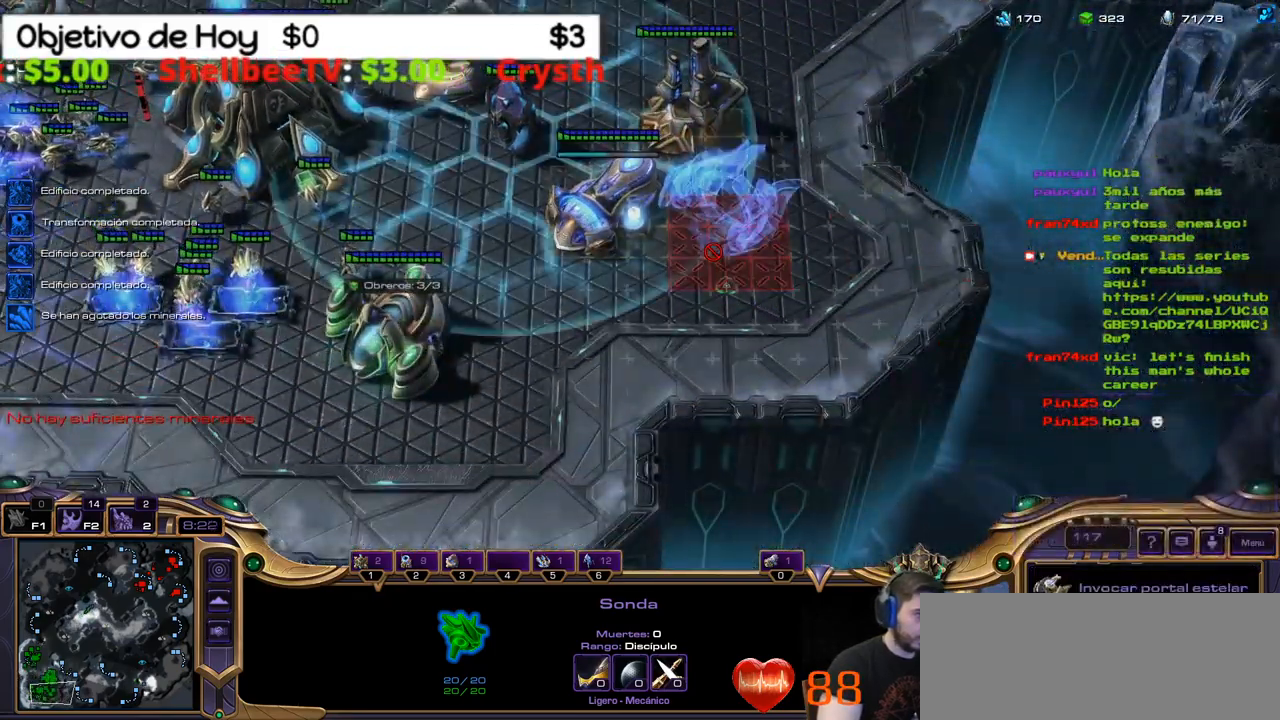
{"keys": ["shift_l"], "events": [[17, "e", "up"], [17, "w", "up"]]}